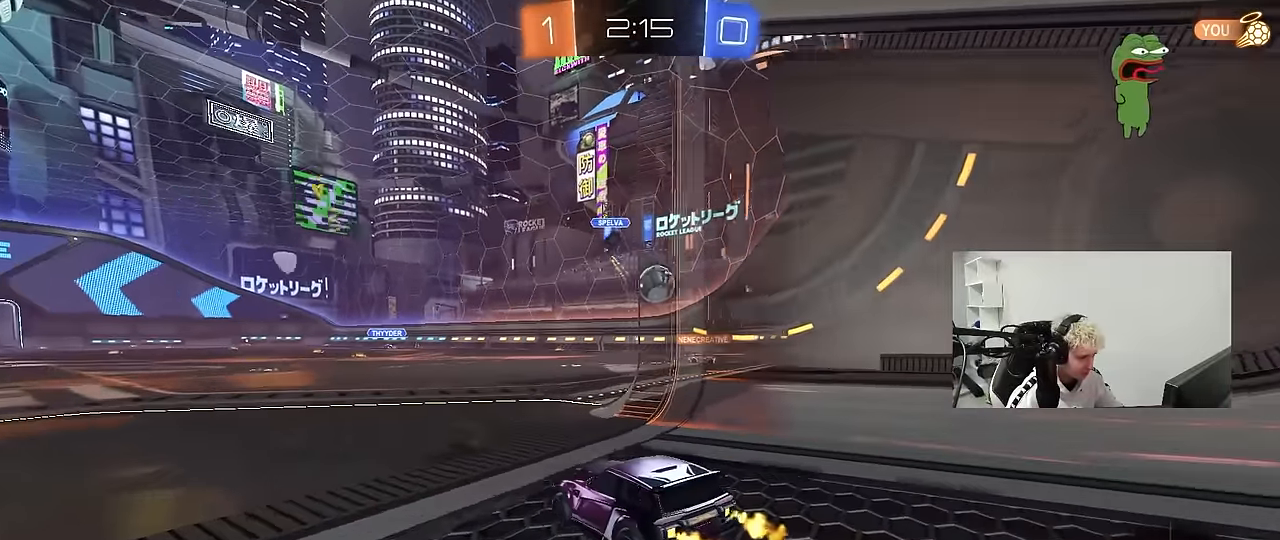
Gameplay with keyboard and mouse; each line is a JSON object with the keys and mouse buttons held at the frame after it. "events" lists presses ("down") and releases ("up") of "1", "2", "3", "4", "5", "a", "alt", "c", "caps_lock", "ctrl", "d", "e", "f", "g", "q", "r", "s", "shift", "space", "t", "tab", "v", "w", "x", "z", "mouse_left", "mouse_wheel" and "mouse_right" between this image and that frame as [ms after this image, input, new state], when the widget could be followed in between. "mouse_left", "mouse_wheel", "mouse_right" = the "left", "wheel", "right" buttons of the "mouse" list. No other keys are recorded. "wheel" means that the mouse wheel is clicked or scrolled. "mouse_move" is the direction in which the mouse moves at that frame (one of eight, or "still"), when it could be read.
{"keys": ["a", "s", "shift"], "mouse": ["right"], "mouse_move": "still", "events": [[67, "d", "down"], [167, "w", "up"], [200, "d", "up"], [300, "d", "down"], [300, "mouse_right", "down"], [350, "s", "down"], [450, "a", "down"], [450, "d", "up"], [450, "shift", "down"]]}
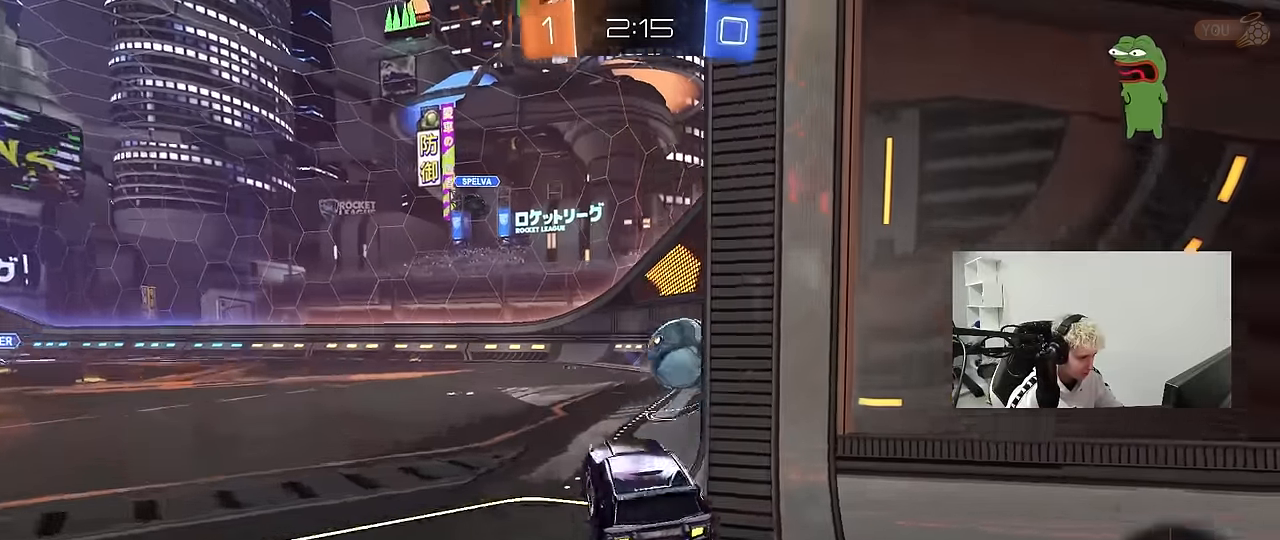
{"keys": ["a", "shift", "w"], "mouse": ["left", "right"], "mouse_move": "down-left", "events": [[34, "a", "up"], [34, "s", "up"], [34, "shift", "up"], [134, "mouse_left", "down"], [134, "mouse_right", "up"], [267, "a", "down"], [267, "mouse_left", "up"], [317, "w", "down"], [417, "mouse_left", "down"], [417, "shift", "down"], [450, "mouse_right", "down"], [450, "shift", "up"], [500, "shift", "down"]]}
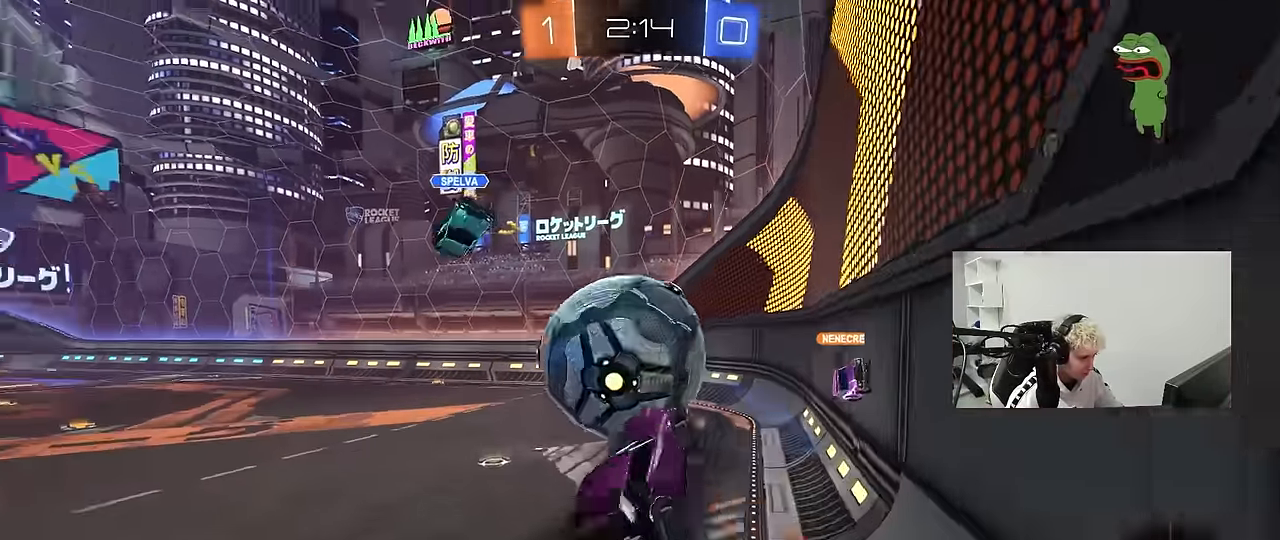
{"keys": ["a", "shift"], "mouse": [], "mouse_move": "still", "events": [[100, "mouse_left", "up"], [100, "s", "down"], [100, "w", "up"], [150, "mouse_right", "up"], [434, "s", "up"]]}
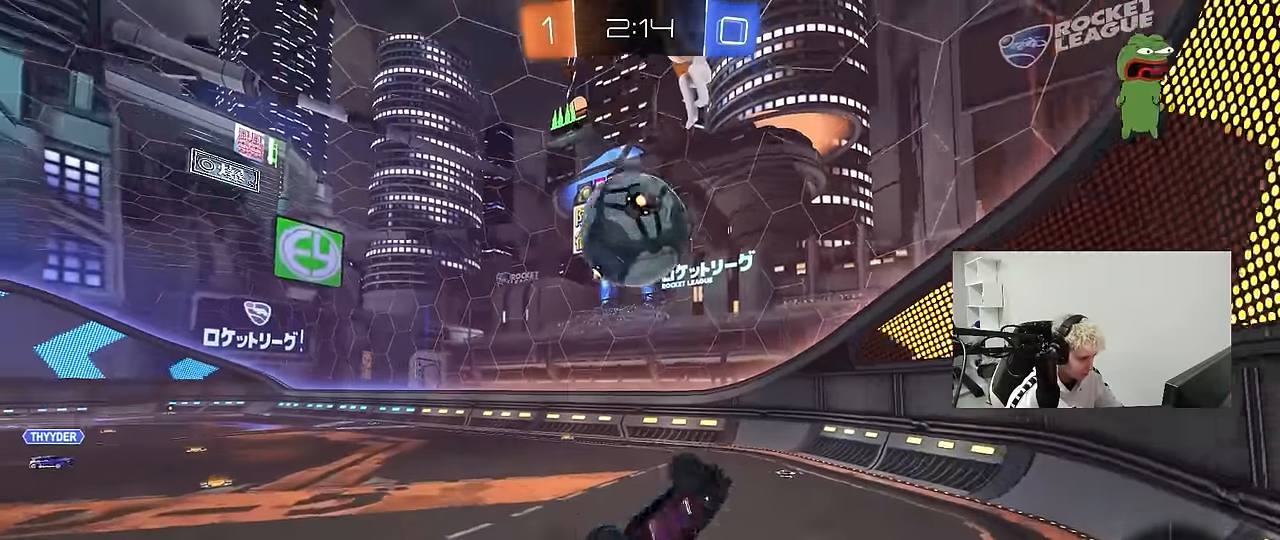
{"keys": [], "mouse": [], "mouse_move": "still", "events": [[117, "a", "up"], [117, "shift", "up"], [167, "space", "down"], [200, "s", "down"], [300, "space", "up"], [450, "s", "up"]]}
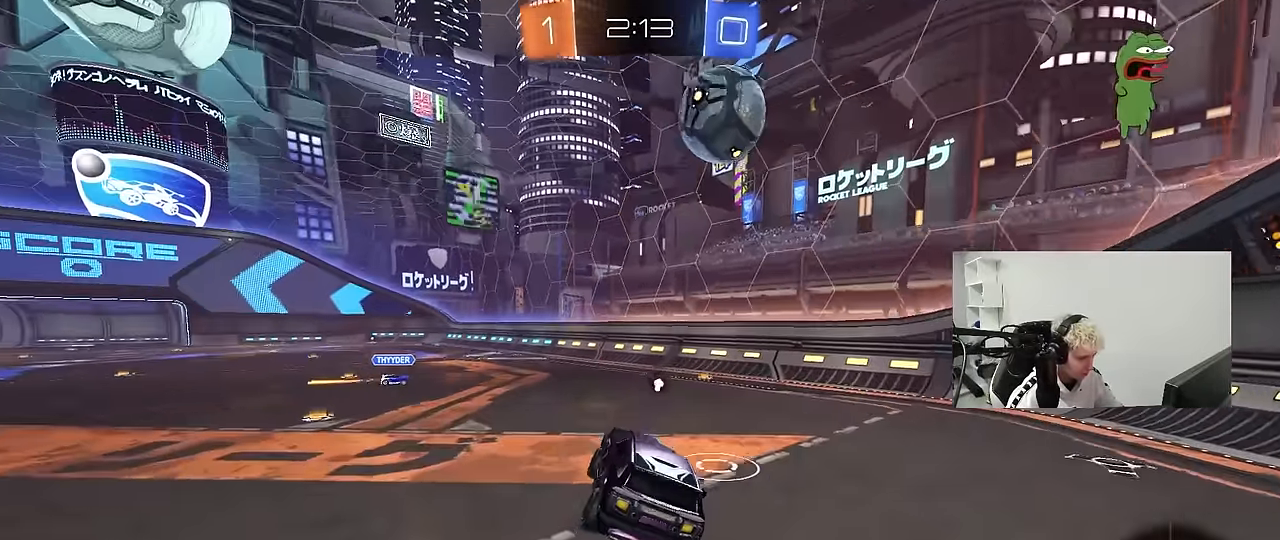
{"keys": ["a", "space", "w"], "mouse": [], "mouse_move": "still", "events": [[84, "d", "down"], [134, "d", "up"], [184, "a", "down"], [217, "a", "up"], [317, "a", "down"], [317, "w", "down"], [417, "space", "down"]]}
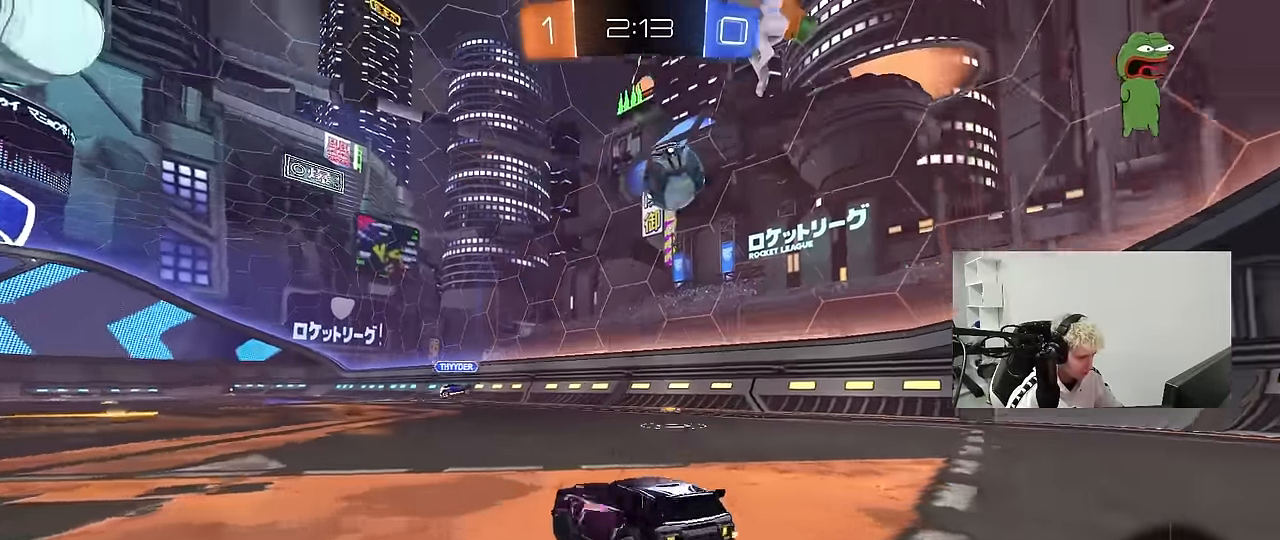
{"keys": ["a", "w"], "mouse": [], "mouse_move": "still", "events": [[100, "space", "up"], [150, "a", "up"], [284, "a", "down"]]}
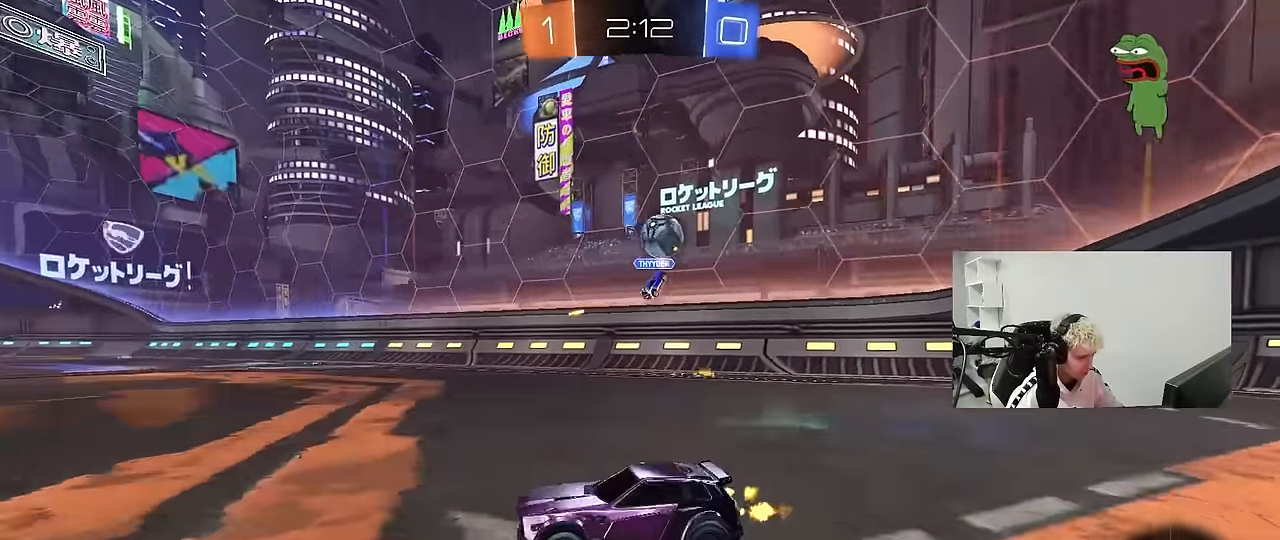
{"keys": ["w"], "mouse": [], "mouse_move": "still", "events": [[117, "a", "up"], [167, "space", "down"], [200, "a", "down"], [300, "space", "up"], [484, "a", "up"]]}
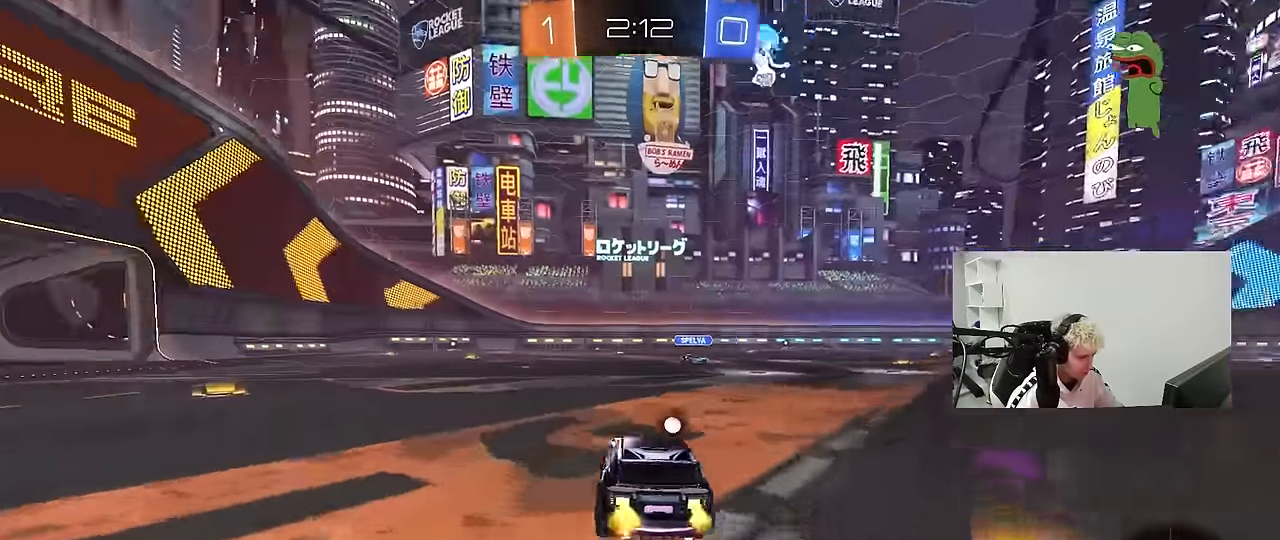
{"keys": ["a", "shift", "w"], "mouse": ["right"], "mouse_move": "still", "events": [[184, "a", "down"], [317, "a", "up"], [317, "d", "down"], [450, "mouse_right", "down"], [500, "a", "down"], [500, "d", "up"], [500, "shift", "down"]]}
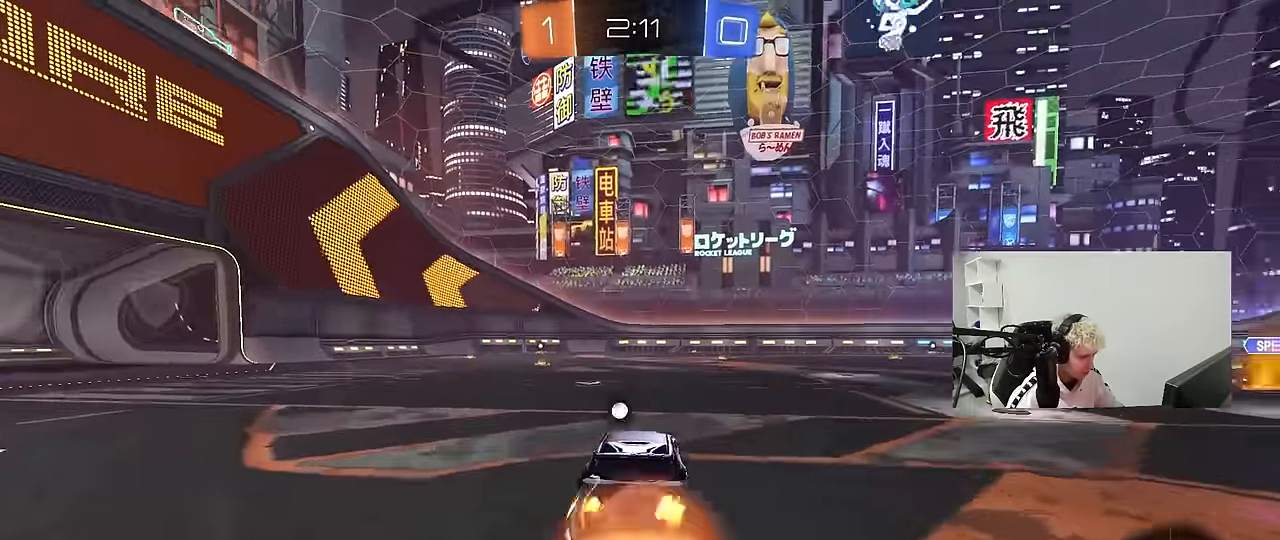
{"keys": ["a", "s", "shift"], "mouse": [], "mouse_move": "still", "events": [[50, "mouse_right", "up"], [100, "mouse_right", "down"], [100, "s", "down"], [150, "w", "up"], [234, "mouse_right", "up"], [284, "space", "down"], [434, "space", "up"]]}
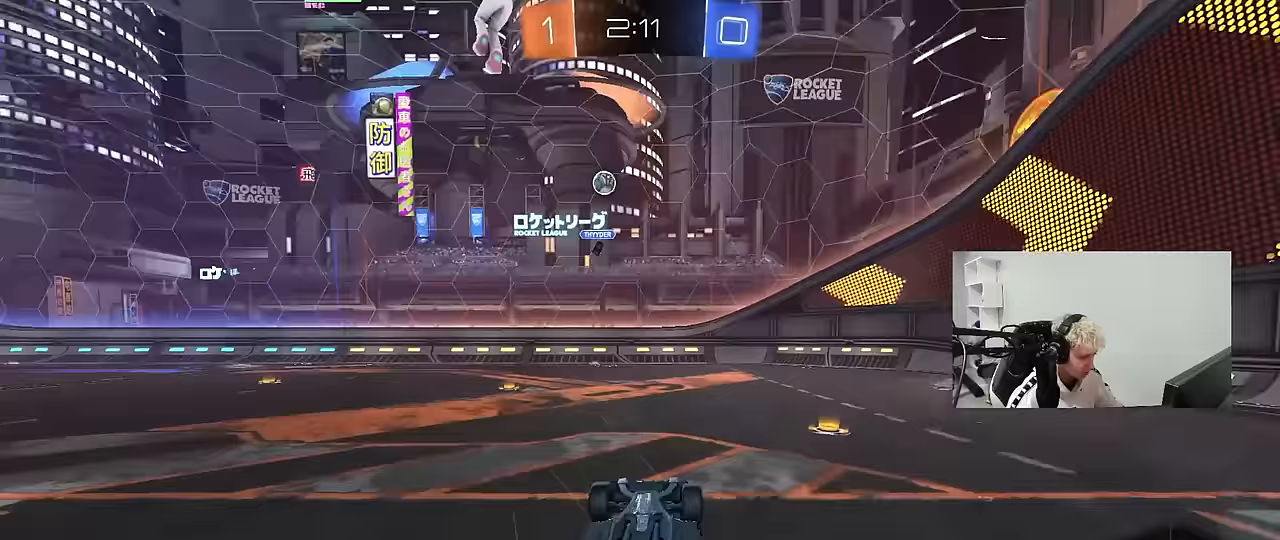
{"keys": [], "mouse": [], "mouse_move": "still", "events": [[67, "s", "up"], [200, "s", "down"], [300, "s", "up"], [350, "shift", "up"], [483, "a", "up"]]}
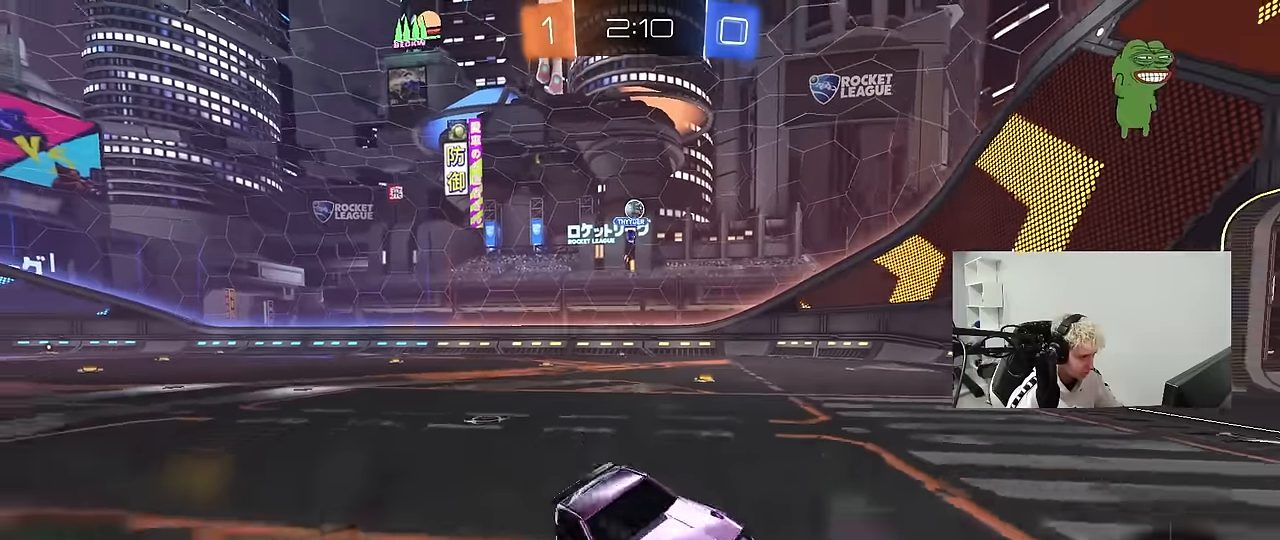
{"keys": ["w"], "mouse": [], "mouse_move": "still", "events": [[33, "w", "down"], [133, "a", "down"], [267, "shift", "down"], [417, "shift", "up"], [450, "a", "up"]]}
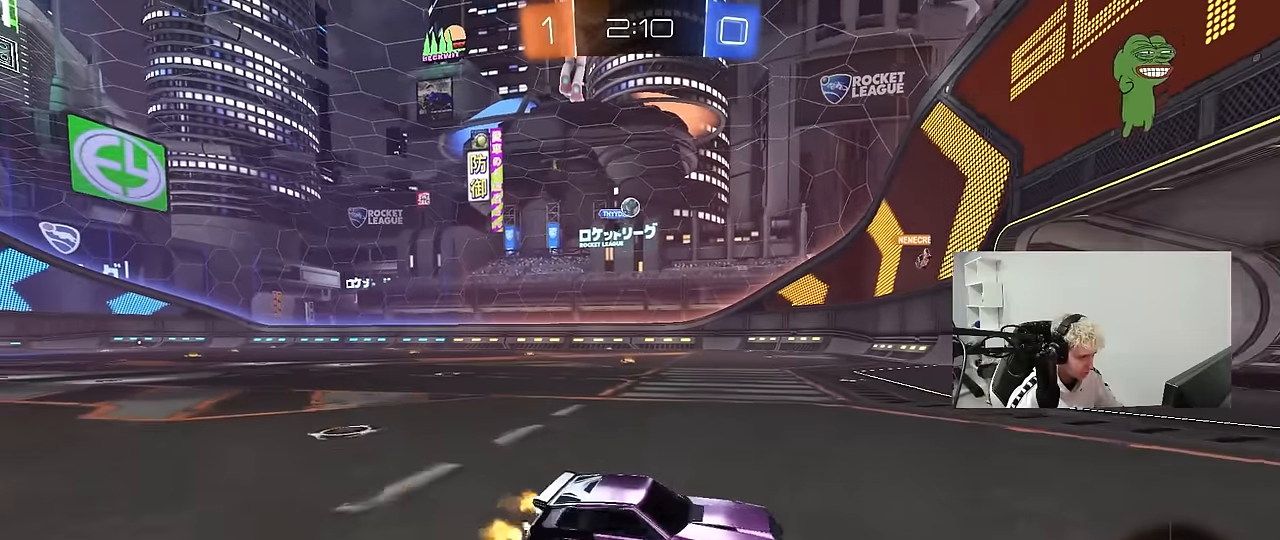
{"keys": ["a"], "mouse": [], "mouse_move": "still", "events": [[283, "a", "down"], [333, "w", "up"]]}
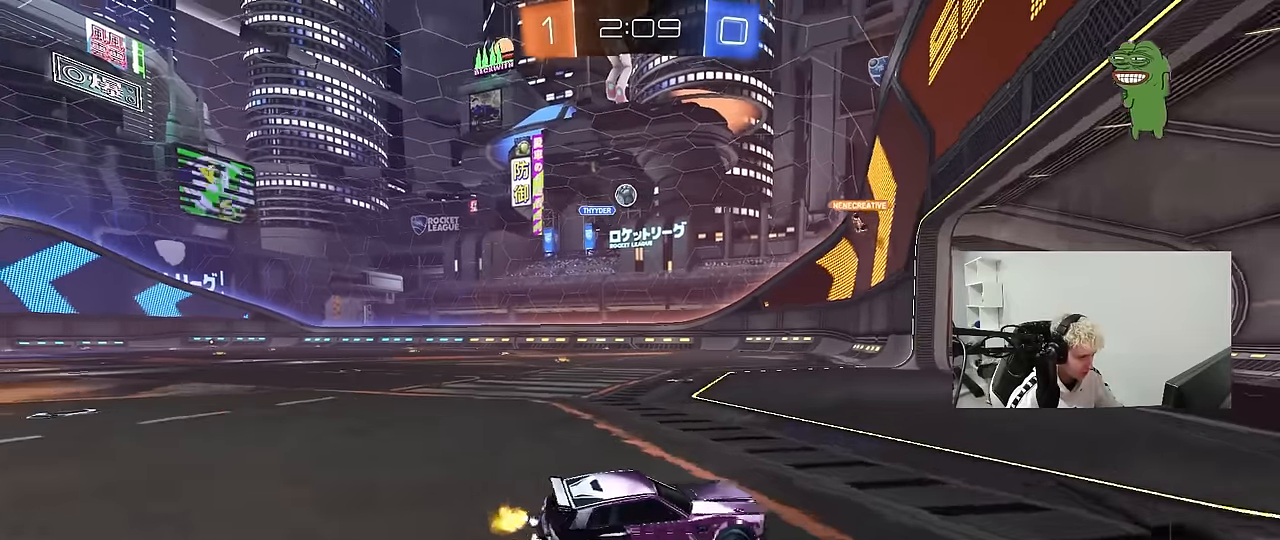
{"keys": [], "mouse": [], "mouse_move": "still", "events": [[67, "a", "up"], [67, "s", "down"], [117, "s", "up"], [250, "w", "down"], [450, "d", "down"], [483, "d", "up"], [483, "w", "up"]]}
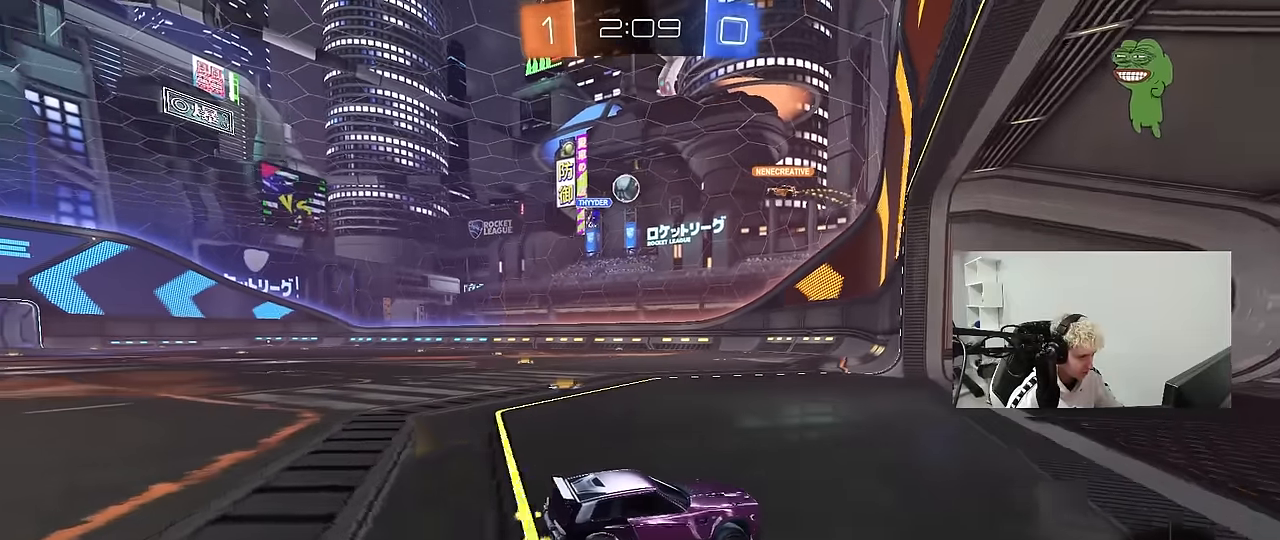
{"keys": ["a", "w"], "mouse": [], "mouse_move": "still", "events": [[183, "a", "down"], [500, "w", "down"]]}
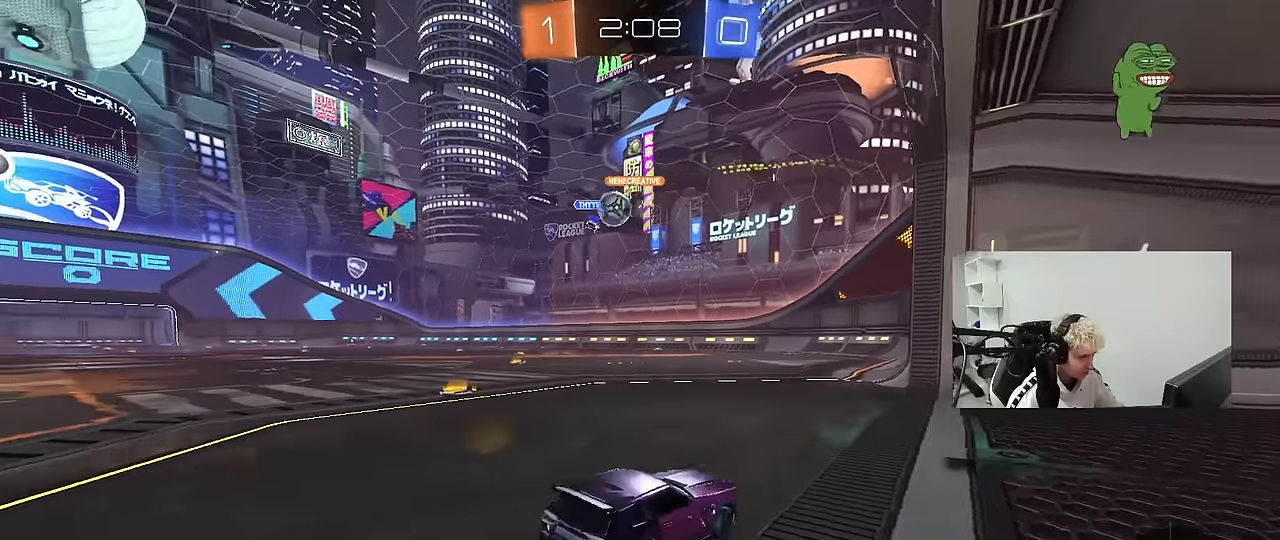
{"keys": ["d", "w"], "mouse": [], "mouse_move": "still", "events": [[333, "a", "up"], [333, "d", "down"]]}
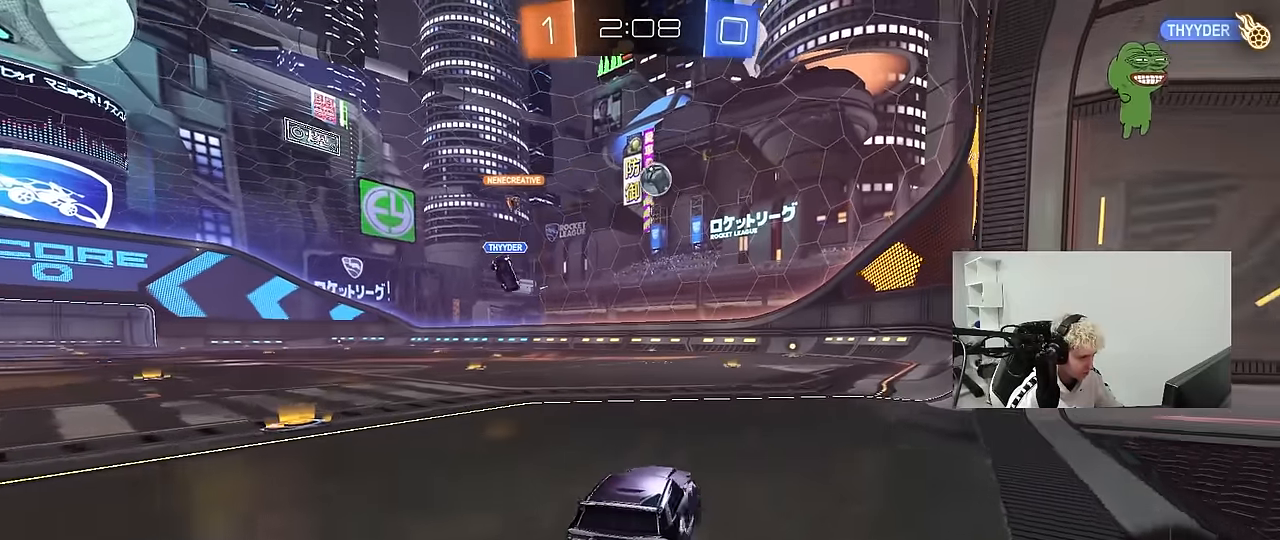
{"keys": ["s"], "mouse": ["left"], "mouse_move": "down", "events": [[17, "d", "up"], [167, "a", "down"], [167, "mouse_right", "down"], [200, "mouse_right", "up"], [250, "a", "up"], [250, "d", "down"], [300, "w", "up"], [350, "mouse_left", "down"], [400, "d", "up"], [483, "s", "down"]]}
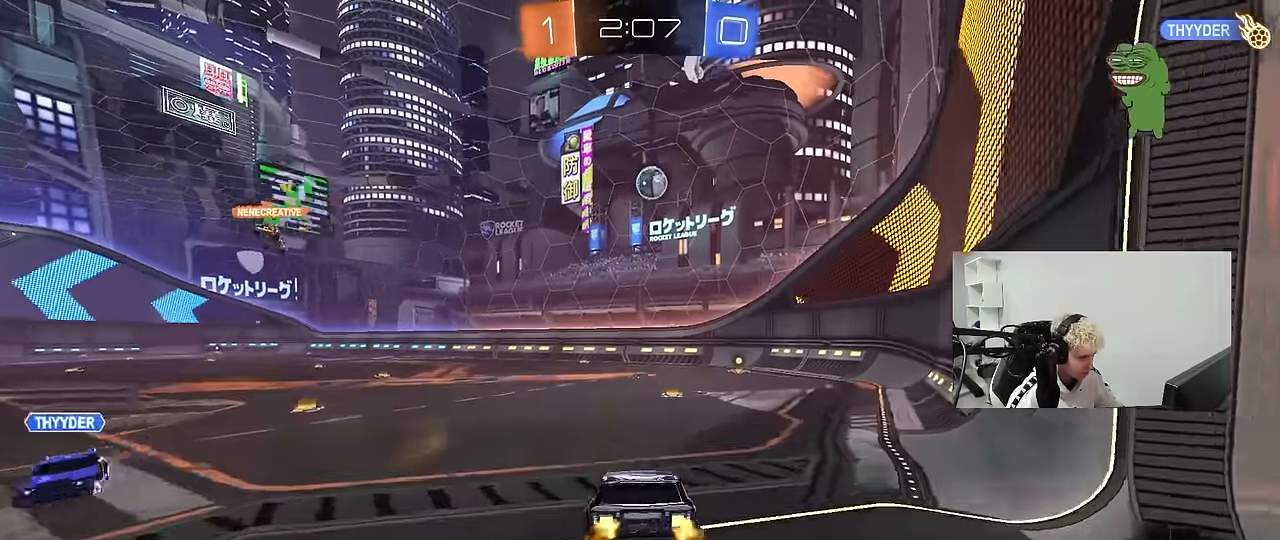
{"keys": ["w"], "mouse": [], "mouse_move": "still", "events": [[83, "d", "down"], [183, "a", "down"], [183, "d", "up"], [267, "mouse_left", "up"], [317, "a", "up"], [317, "d", "down"], [317, "s", "up"], [467, "d", "up"], [500, "w", "down"]]}
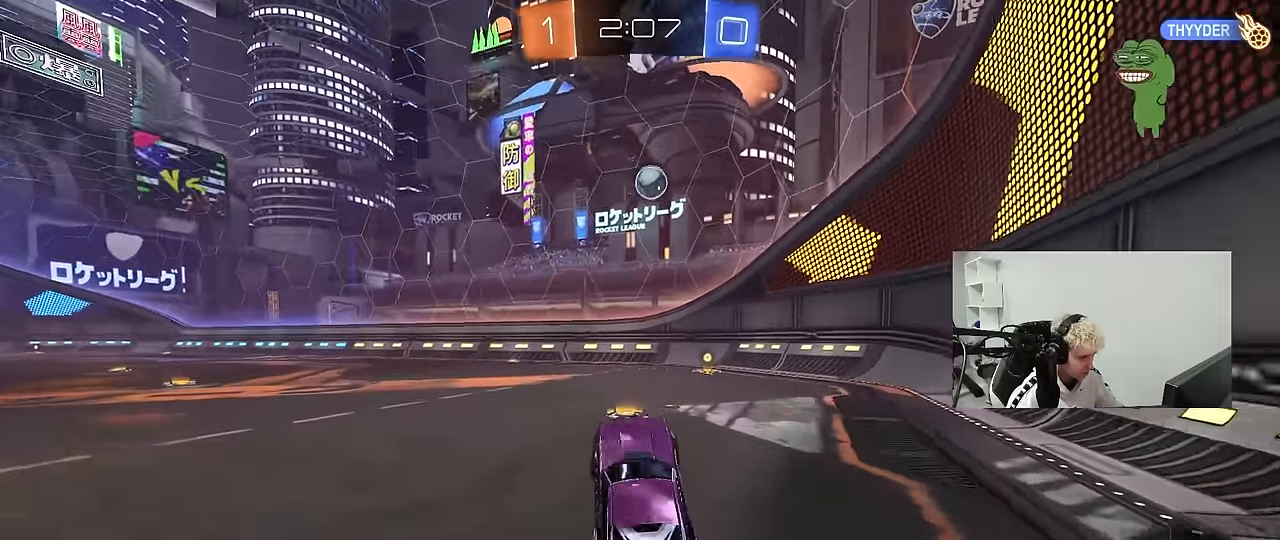
{"keys": ["w"], "mouse": [], "mouse_move": "still", "events": [[150, "d", "down"], [150, "mouse_right", "down"], [233, "mouse_right", "up"], [333, "mouse_left", "down"], [467, "d", "up"], [467, "mouse_left", "up"]]}
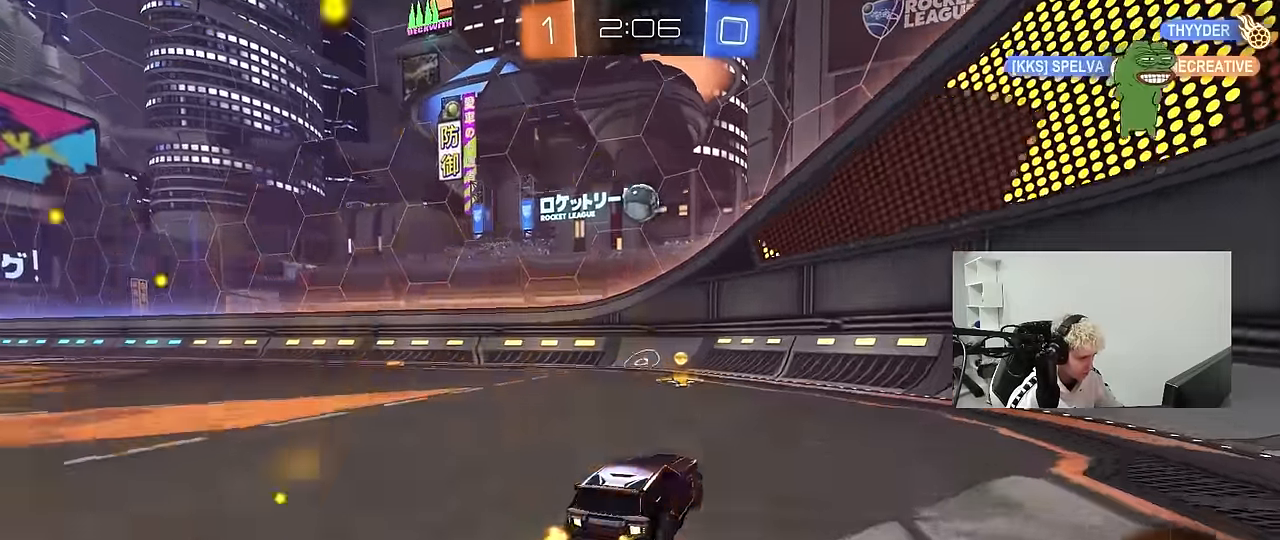
{"keys": ["a", "s"], "mouse": [], "mouse_move": "still", "events": [[17, "a", "down"], [17, "shift", "down"], [300, "shift", "up"], [300, "w", "up"], [350, "s", "down"]]}
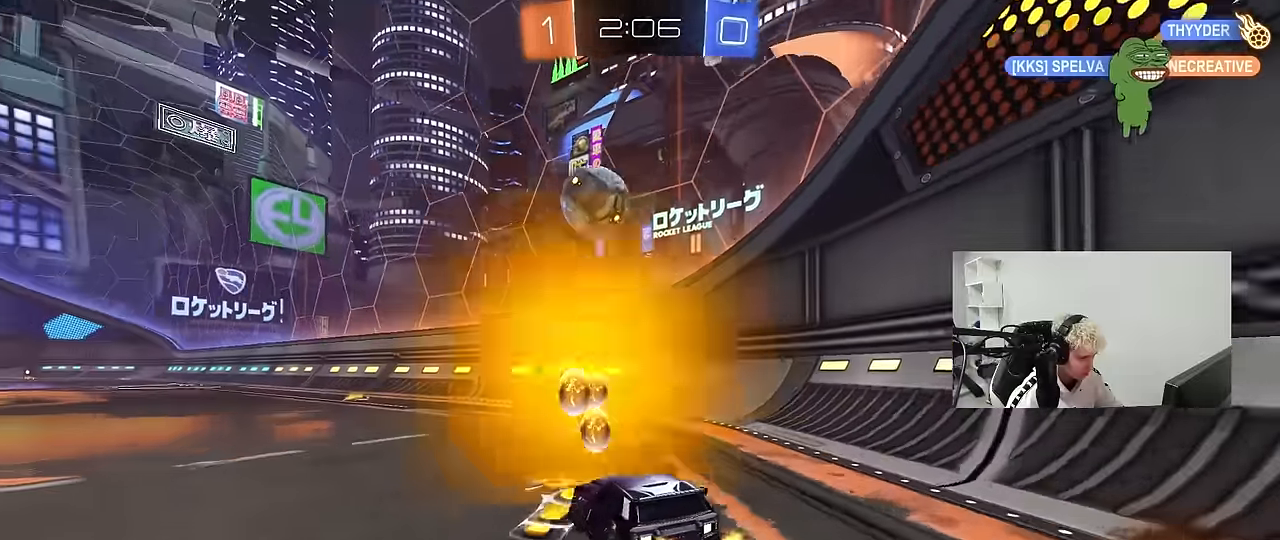
{"keys": ["w"], "mouse": ["left"], "mouse_move": "down", "events": [[83, "s", "up"], [183, "w", "down"], [366, "mouse_left", "down"], [450, "a", "up"]]}
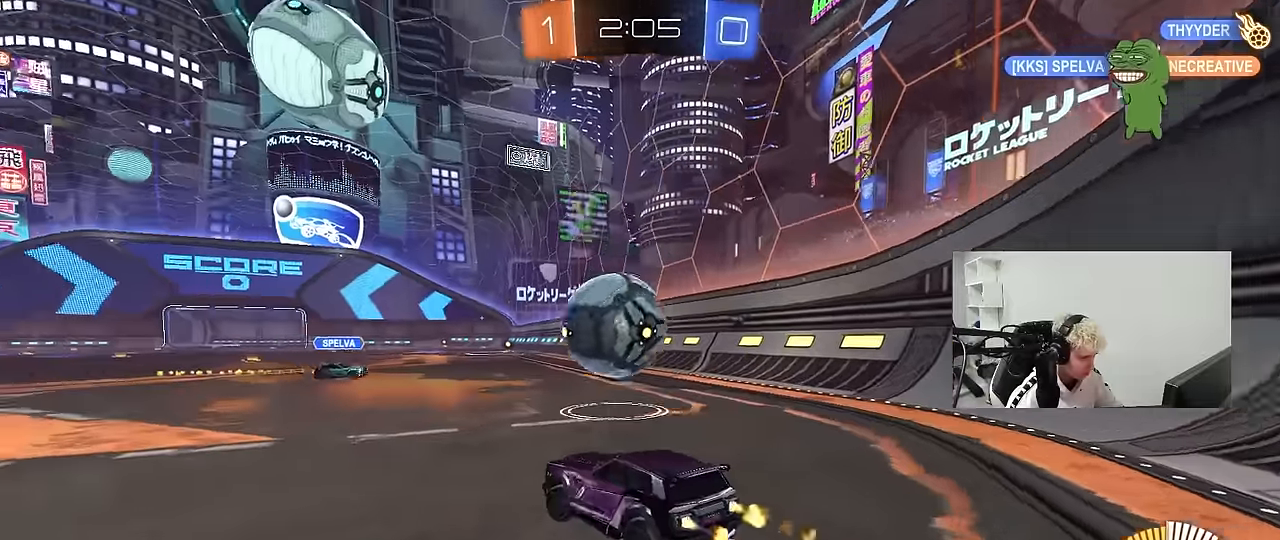
{"keys": ["a", "s", "shift"], "mouse": ["left", "right"], "mouse_move": "still", "events": [[50, "d", "down"], [100, "mouse_right", "down"], [100, "w", "up"], [150, "s", "down"], [233, "d", "up"], [283, "mouse_right", "up"], [283, "s", "up"], [333, "mouse_right", "down"], [383, "a", "down"], [433, "s", "down"], [433, "shift", "down"]]}
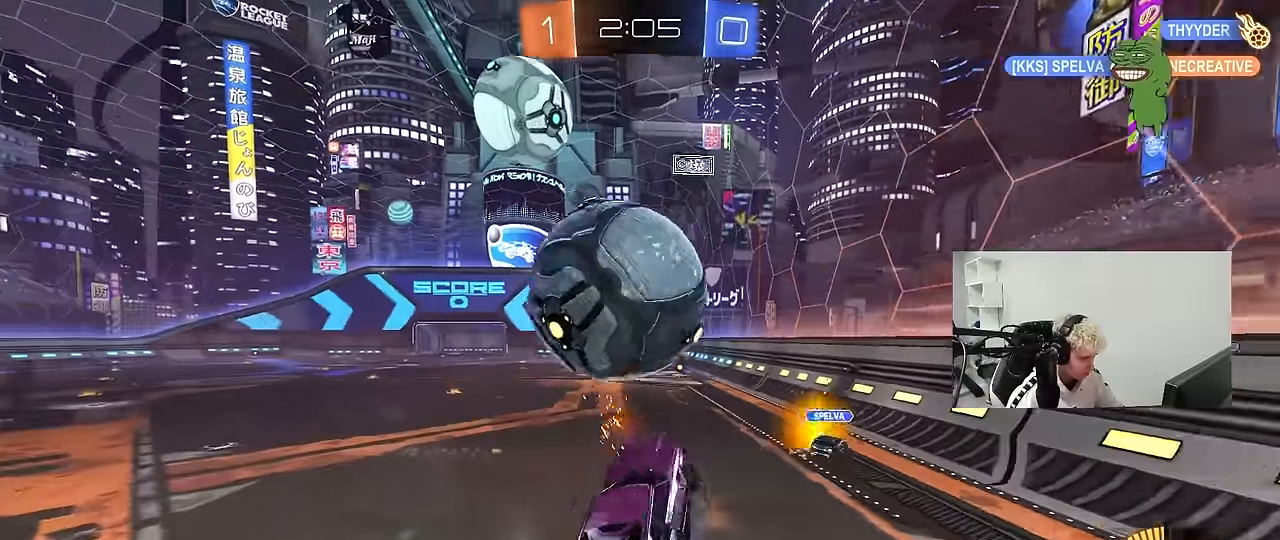
{"keys": ["d", "w"], "mouse": ["left"], "mouse_move": "still", "events": [[16, "mouse_right", "up"], [166, "s", "up"], [250, "w", "down"], [300, "a", "up"], [300, "d", "down"], [300, "mouse_left", "up"], [300, "shift", "up"], [483, "mouse_left", "down"]]}
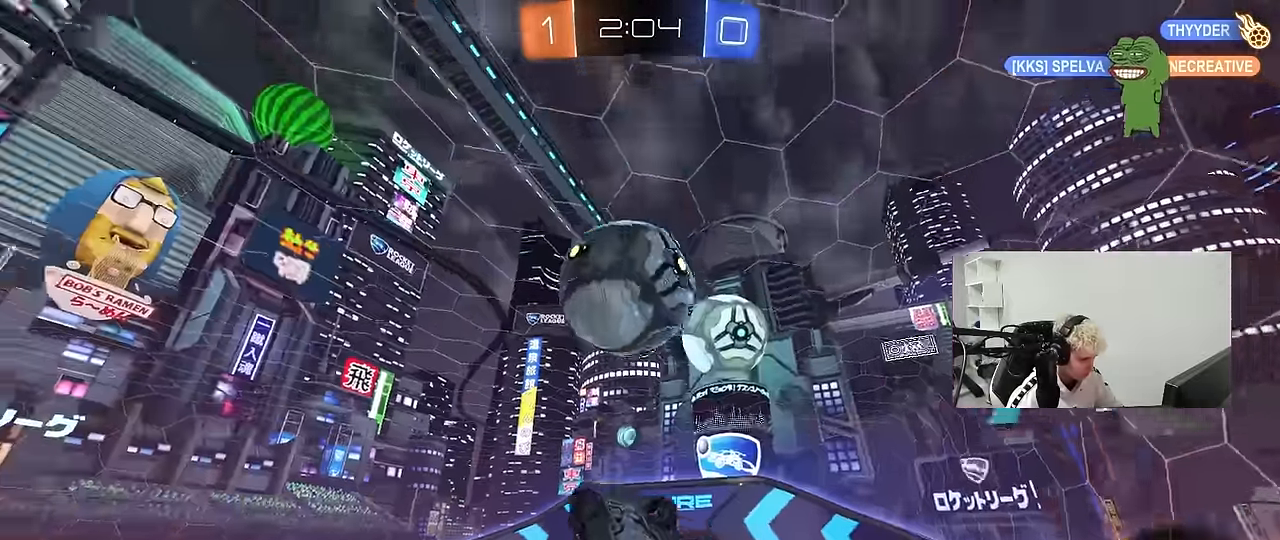
{"keys": ["a", "d", "s", "shift"], "mouse": ["left"], "mouse_move": "still", "events": [[33, "a", "down"], [33, "d", "up"], [83, "shift", "down"], [133, "w", "up"], [216, "s", "down"], [366, "mouse_left", "up"], [450, "d", "down"], [500, "mouse_left", "down"]]}
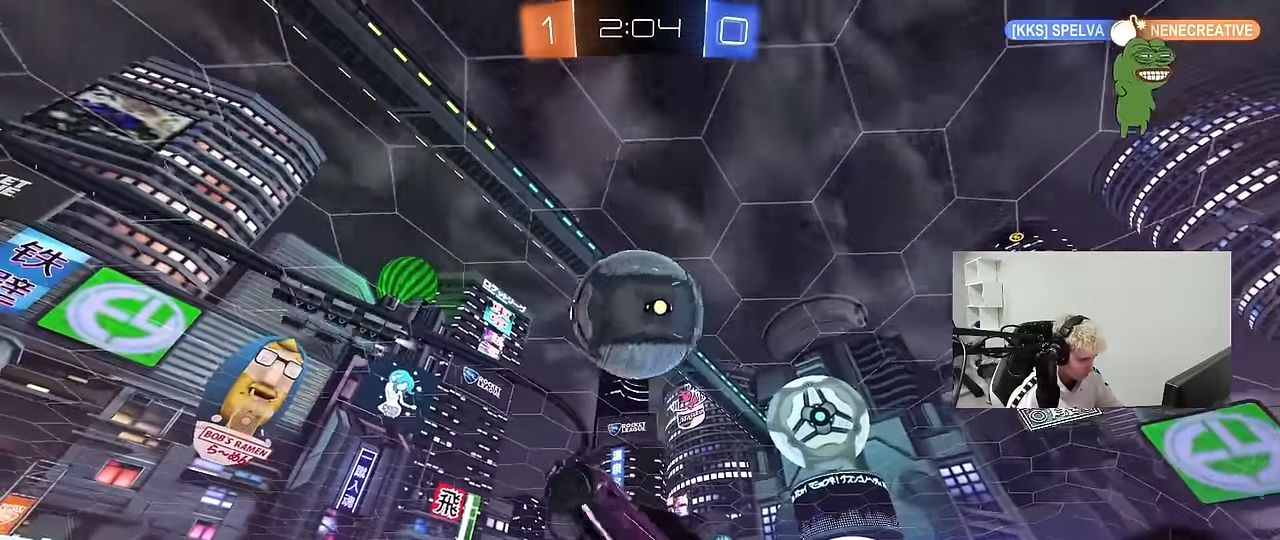
{"keys": ["a", "w"], "mouse": [], "mouse_move": "still", "events": [[50, "d", "up"], [100, "s", "up"], [150, "a", "up"], [150, "d", "down"], [150, "shift", "up"], [233, "w", "down"], [283, "d", "up"], [383, "a", "down"], [416, "mouse_left", "up"]]}
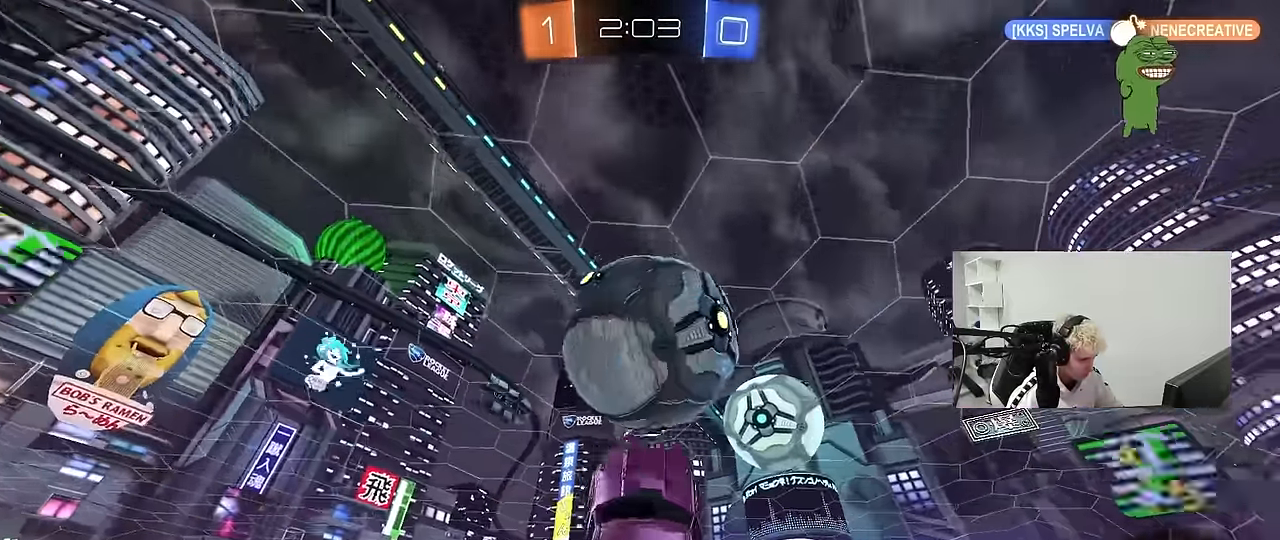
{"keys": ["a", "s", "shift"], "mouse": [], "mouse_move": "still", "events": [[16, "a", "up"], [16, "mouse_left", "down"], [66, "w", "up"], [166, "d", "down"], [216, "d", "up"], [216, "w", "down"], [300, "w", "up"], [350, "a", "down"], [350, "mouse_left", "up"], [350, "shift", "down"], [433, "s", "down"]]}
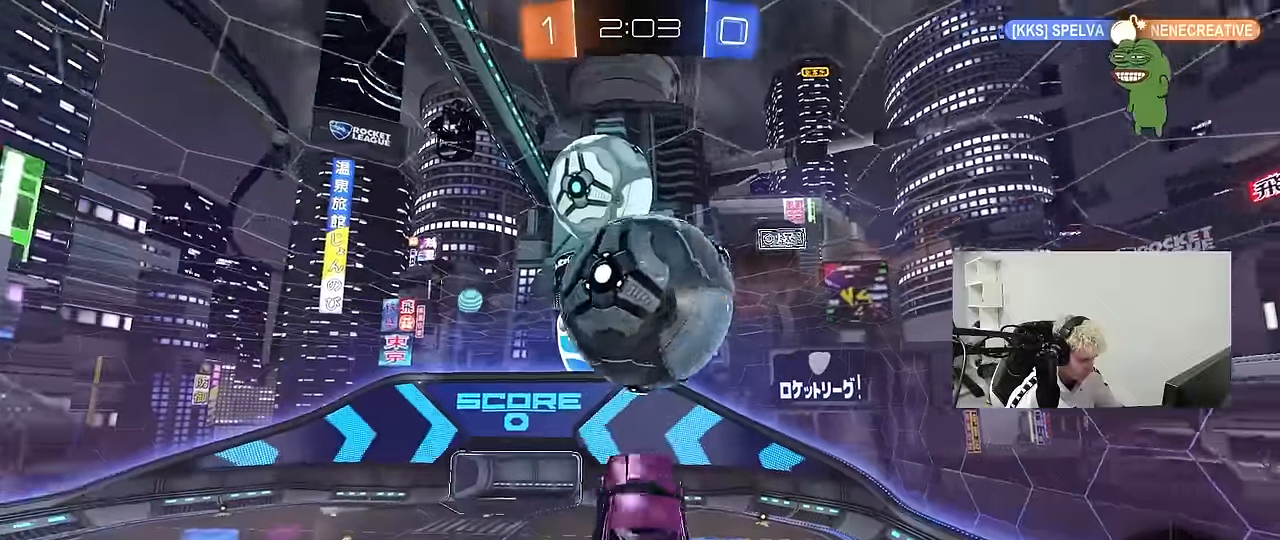
{"keys": ["a", "s"], "mouse": ["left"], "mouse_move": "down", "events": [[33, "d", "down"], [83, "a", "up"], [83, "s", "up"], [83, "shift", "up"], [183, "d", "up"], [216, "a", "down"], [216, "shift", "down"], [266, "w", "down"], [366, "w", "up"], [466, "mouse_left", "down"], [466, "shift", "up"], [500, "s", "down"]]}
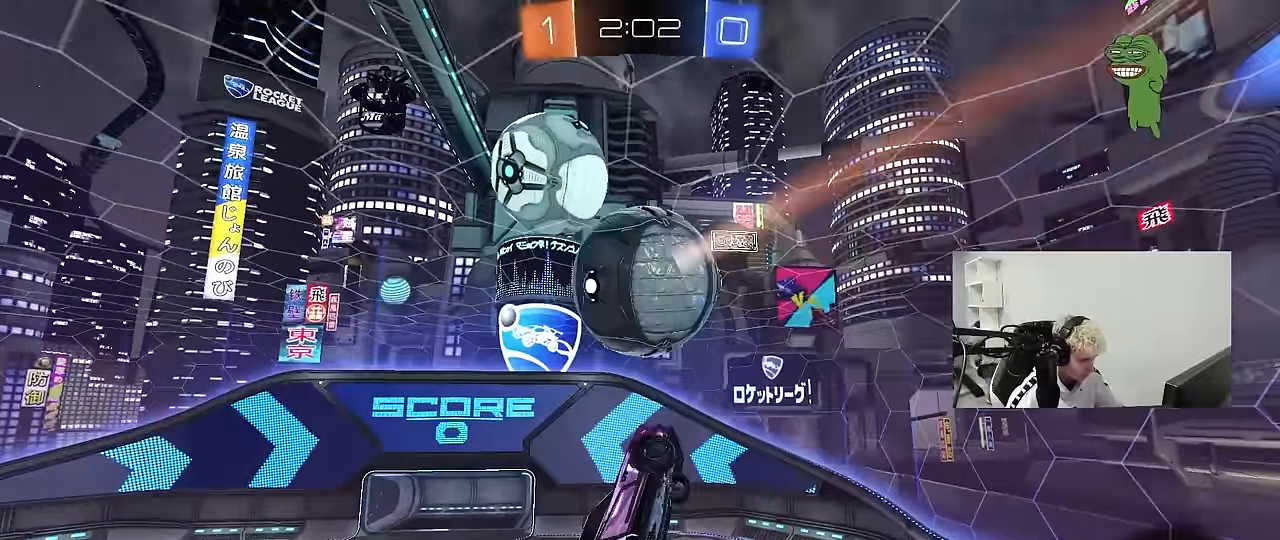
{"keys": ["d", "space"], "mouse": ["left"], "mouse_move": "still", "events": [[100, "s", "up"], [150, "a", "up"], [183, "d", "down"], [333, "s", "down"], [333, "space", "down"], [433, "s", "up"]]}
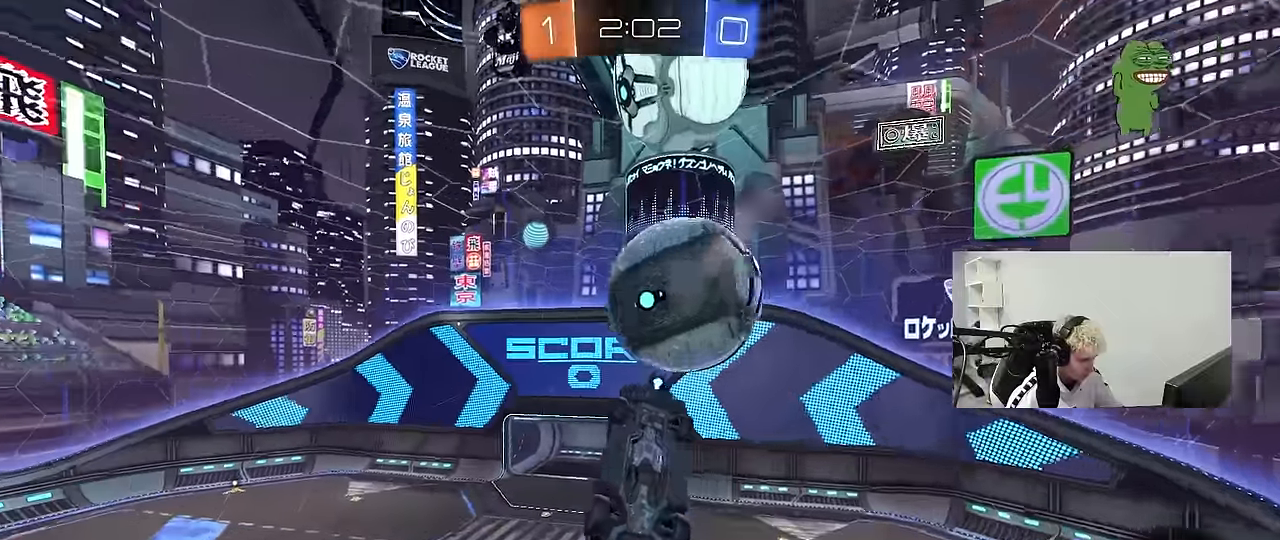
{"keys": ["a"], "mouse": [], "mouse_move": "still", "events": [[16, "space", "up"], [66, "w", "down"], [166, "a", "down"], [166, "d", "up"], [216, "w", "up"], [300, "mouse_left", "up"]]}
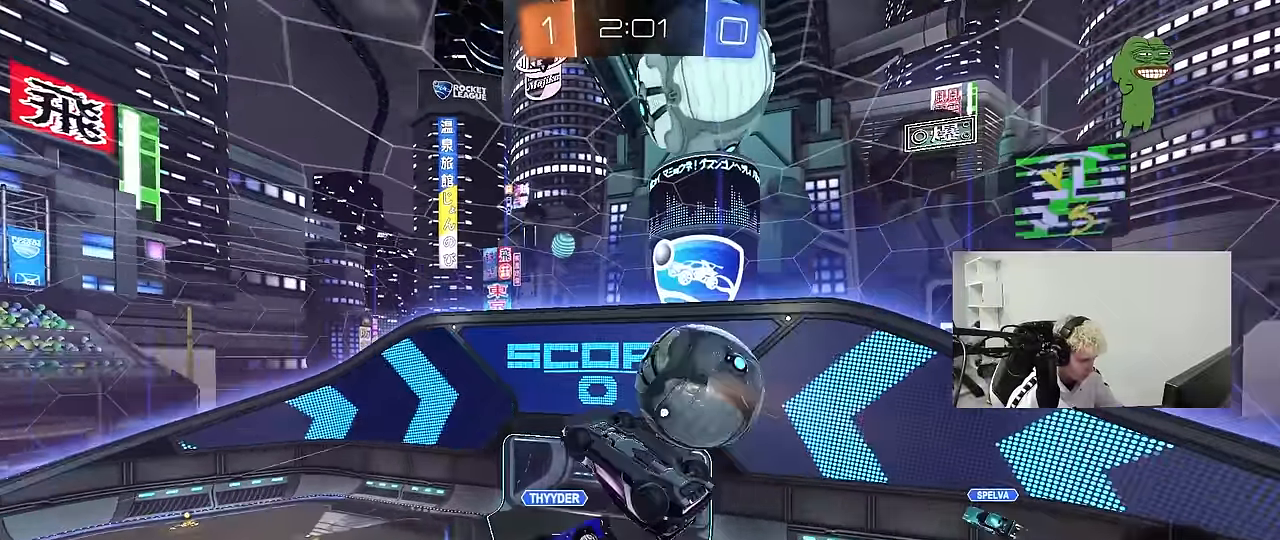
{"keys": ["d", "s"], "mouse": [], "mouse_move": "still", "events": [[133, "s", "down"], [266, "a", "up"], [266, "s", "up"], [366, "a", "down"], [366, "s", "down"], [416, "a", "up"], [416, "d", "down"]]}